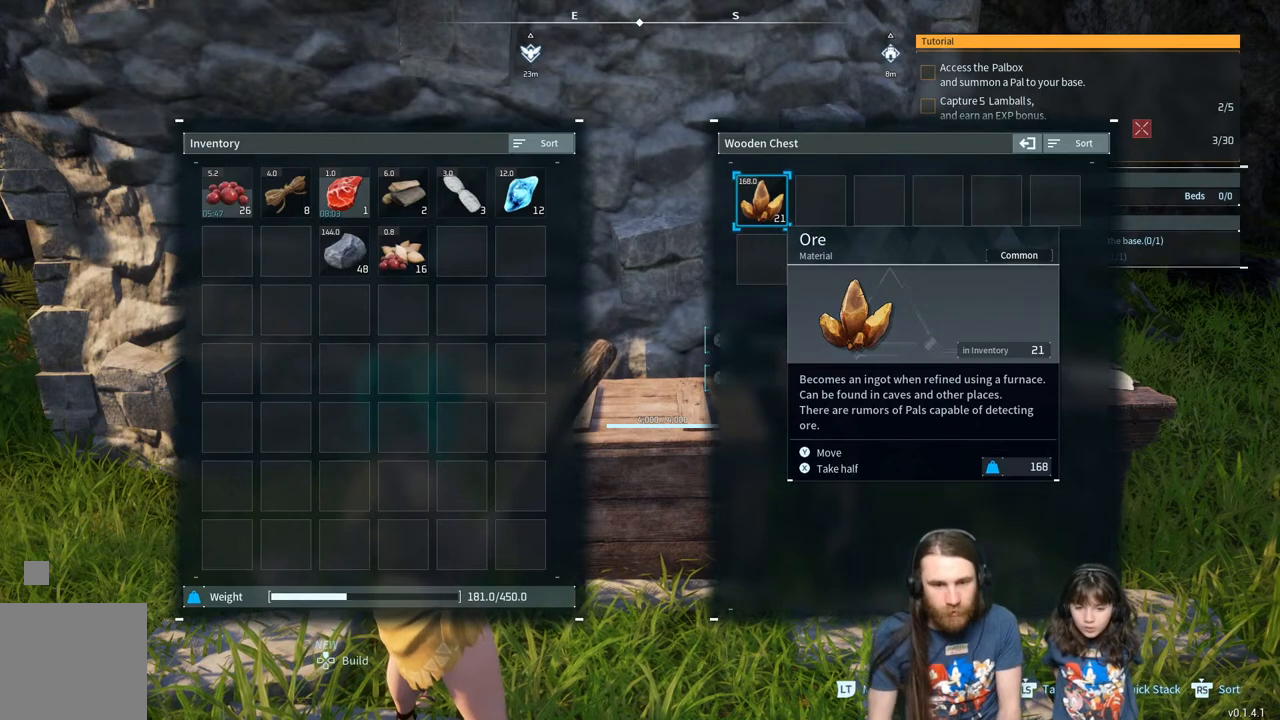
Gameplay with a controller (Xbox layout); each line is a JSON object with the inputs held at the frame after it. "events" lists button and stick changes between this image and that frame as [ms after this image, input, new state], when the widget could be followed in between.
{"buttons": ["DPAD_RIGHT"], "left_stick": "center", "right_stick": "center", "events": [[433, "DPAD_RIGHT", "down"]]}
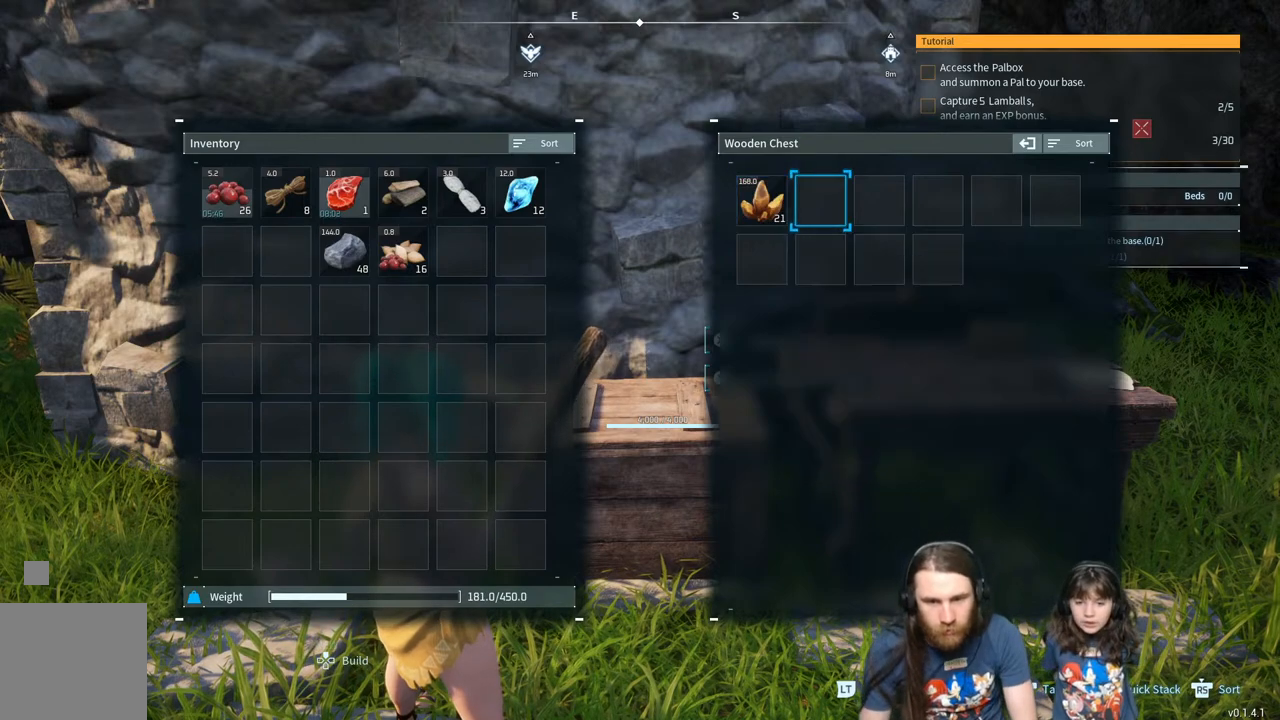
{"buttons": [], "left_stick": "center", "right_stick": "center", "events": [[50, "DPAD_RIGHT", "up"], [150, "DPAD_RIGHT", "down"], [283, "DPAD_RIGHT", "up"]]}
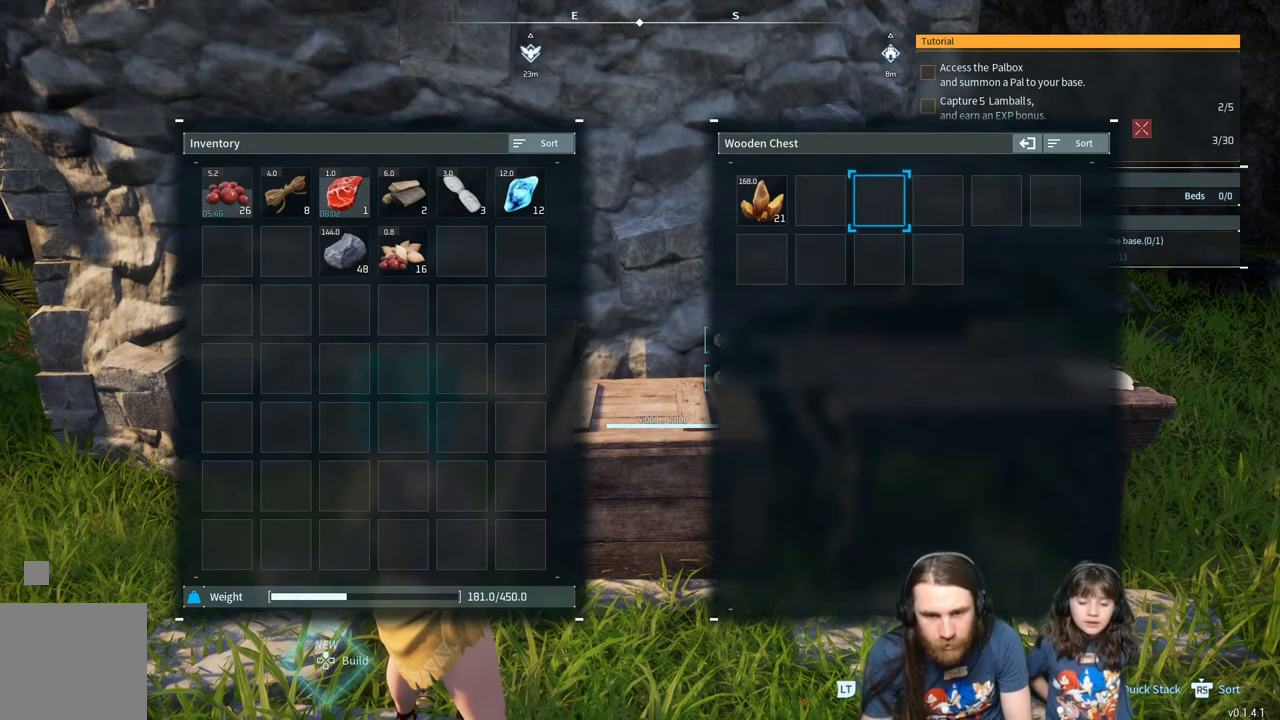
{"buttons": [], "left_stick": "center", "right_stick": "center", "events": []}
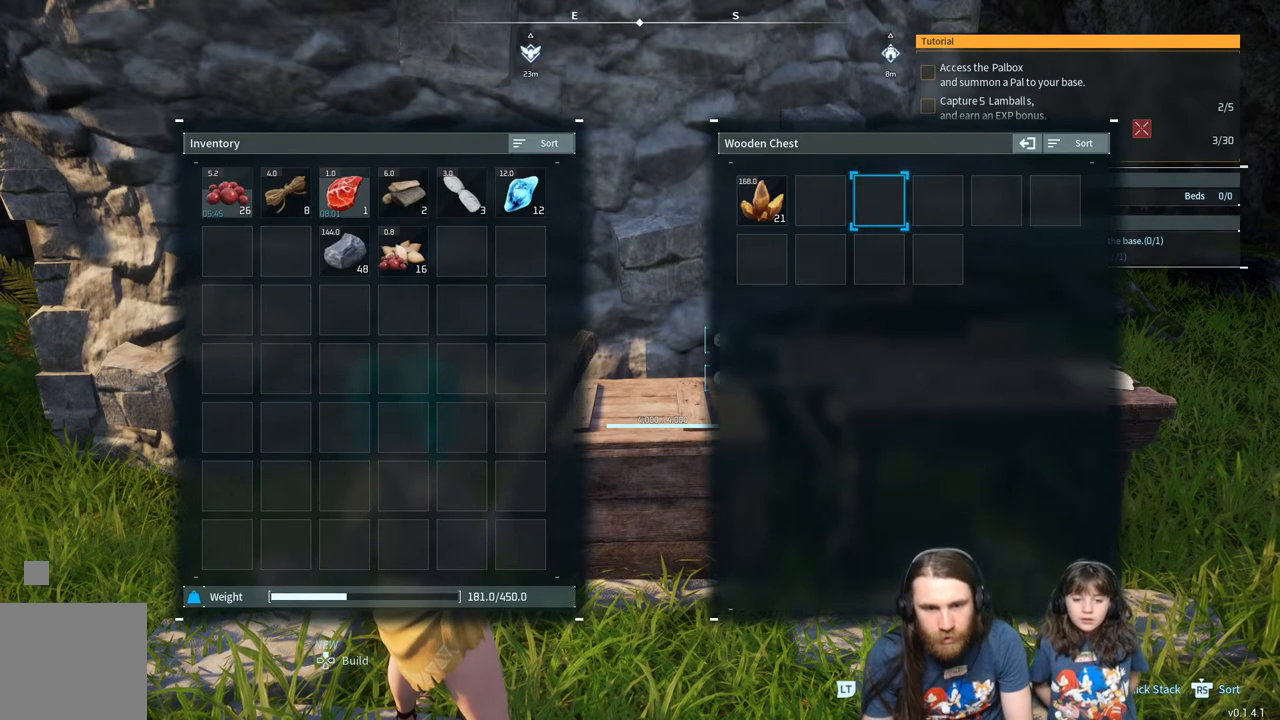
{"buttons": [], "left_stick": "center", "right_stick": "center", "events": [[50, "DPAD_LEFT", "down"], [167, "DPAD_LEFT", "up"]]}
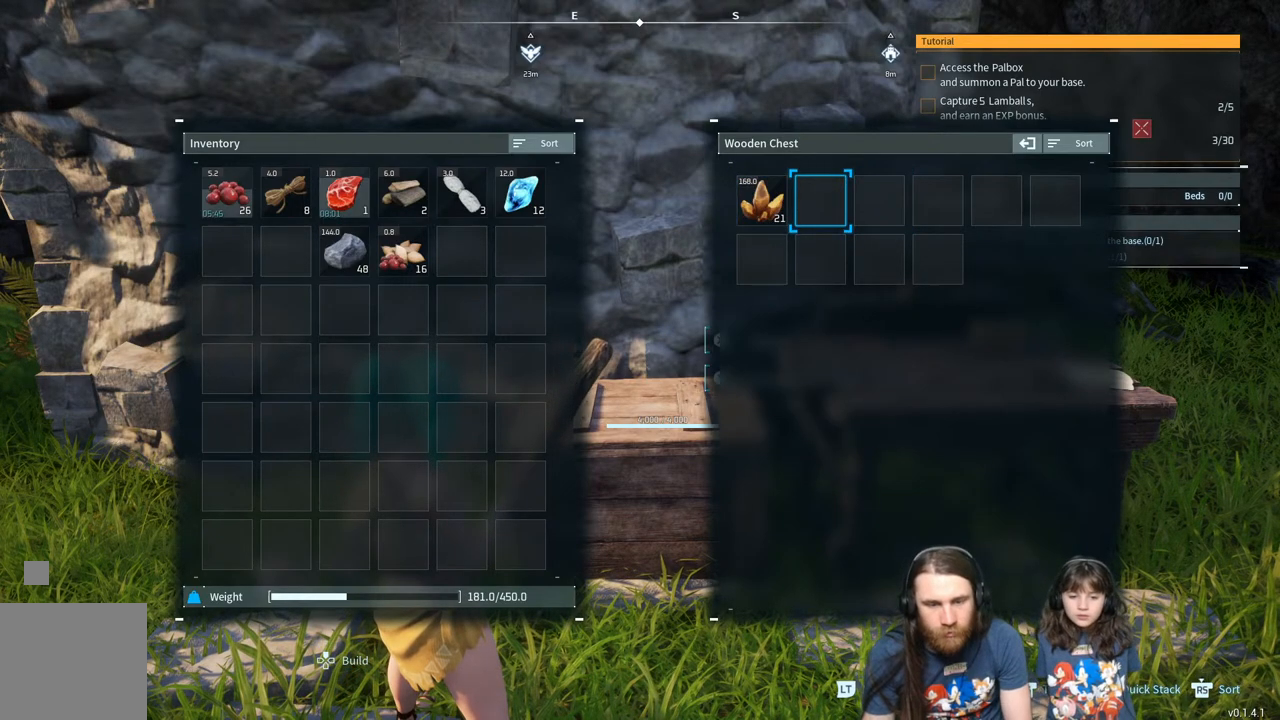
{"buttons": [], "left_stick": "center", "right_stick": "center", "events": []}
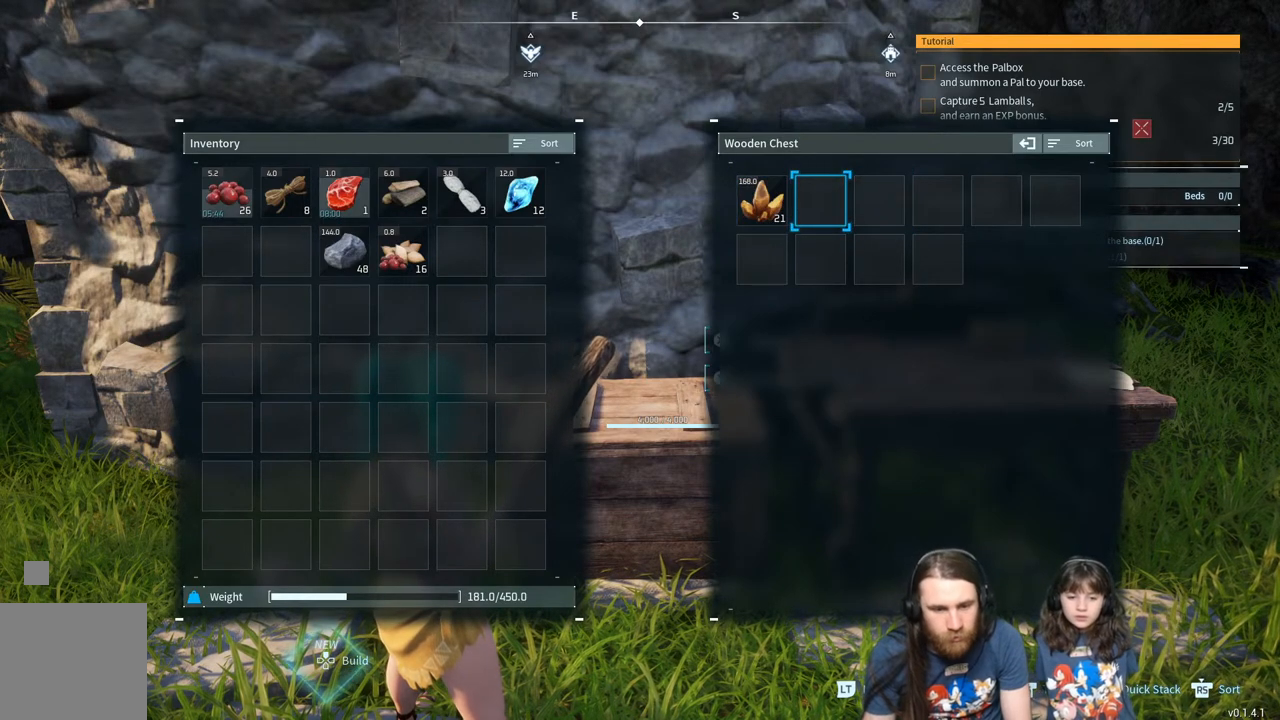
{"buttons": [], "left_stick": "center", "right_stick": "center", "events": [[317, "DPAD_DOWN", "down"], [450, "DPAD_DOWN", "up"]]}
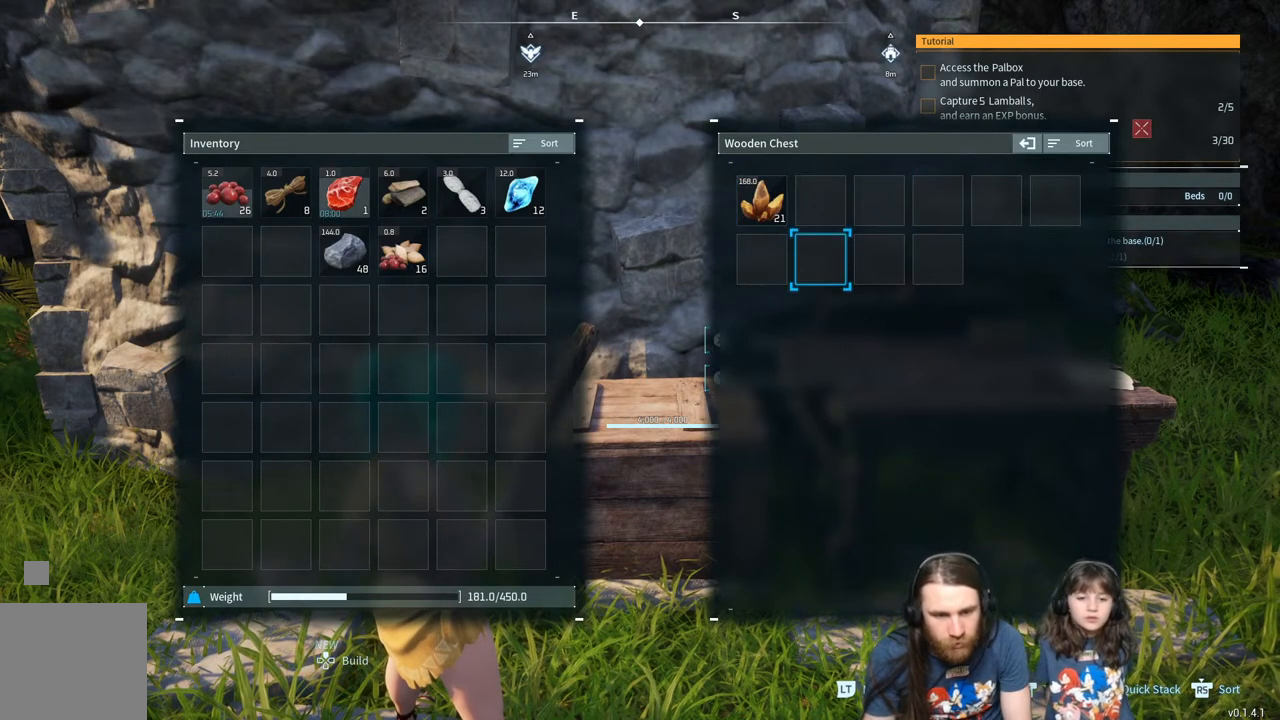
{"buttons": [], "left_stick": "center", "right_stick": "center", "events": []}
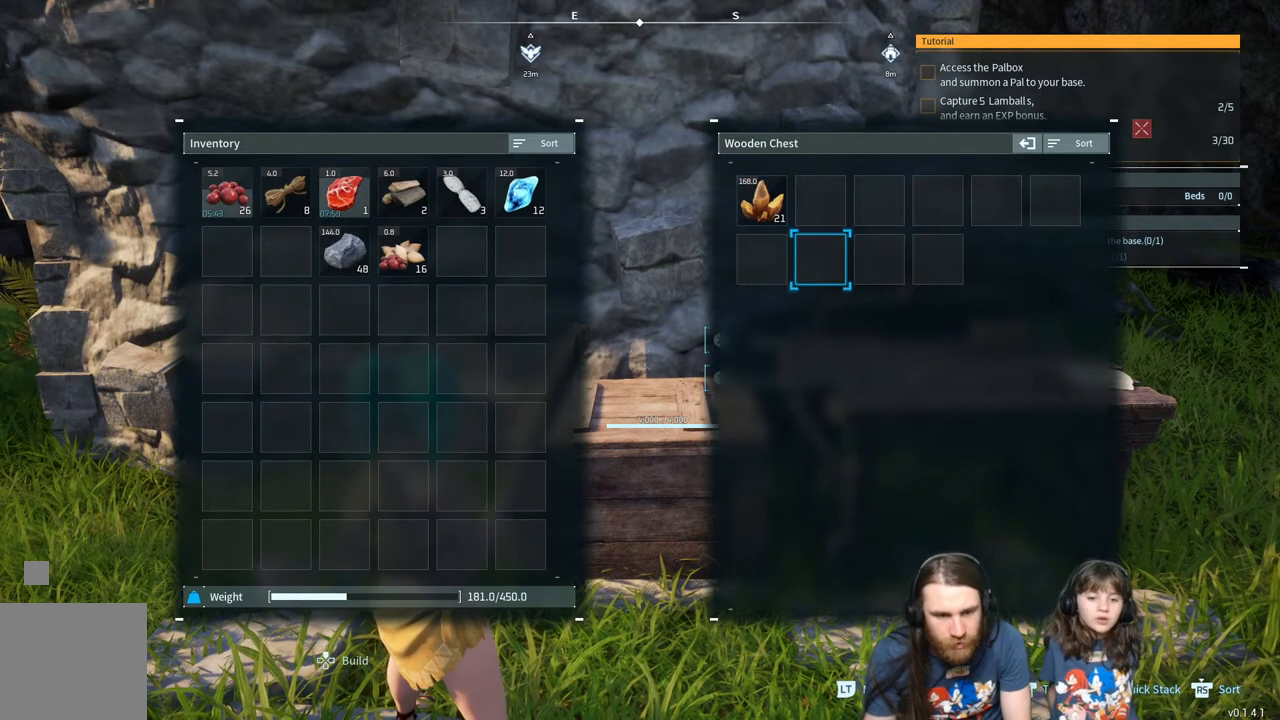
{"buttons": [], "left_stick": "center", "right_stick": "center", "events": []}
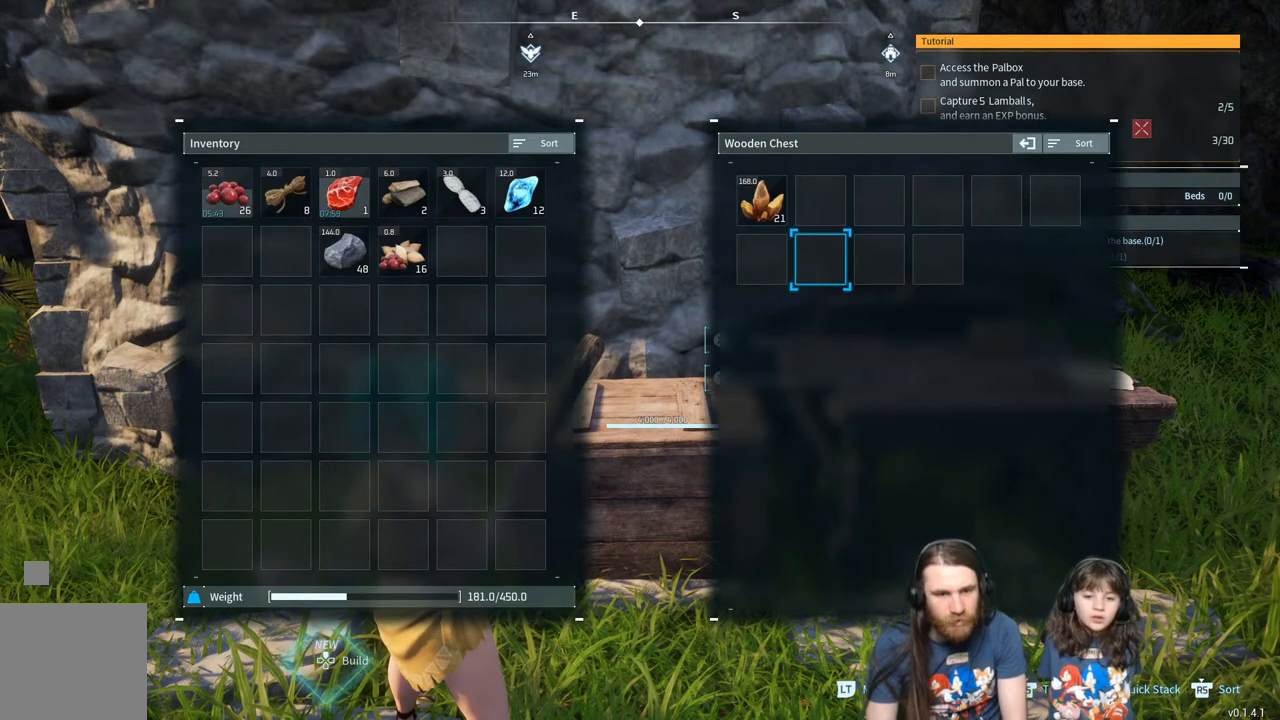
{"buttons": [], "left_stick": "center", "right_stick": "center", "events": [[133, "DPAD_LEFT", "down"], [283, "DPAD_LEFT", "up"], [350, "DPAD_LEFT", "down"], [483, "DPAD_LEFT", "up"]]}
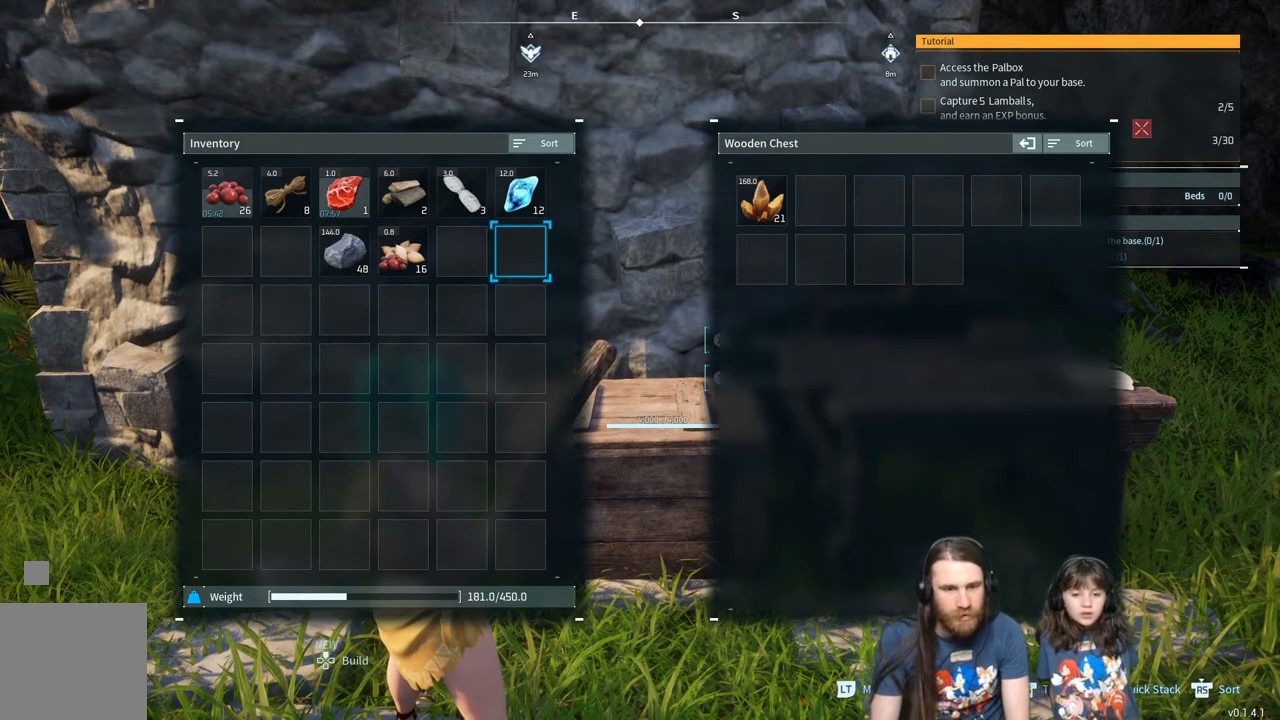
{"buttons": [], "left_stick": "center", "right_stick": "center", "events": [[50, "DPAD_LEFT", "down"], [167, "DPAD_LEFT", "up"], [267, "DPAD_LEFT", "down"], [417, "DPAD_LEFT", "up"]]}
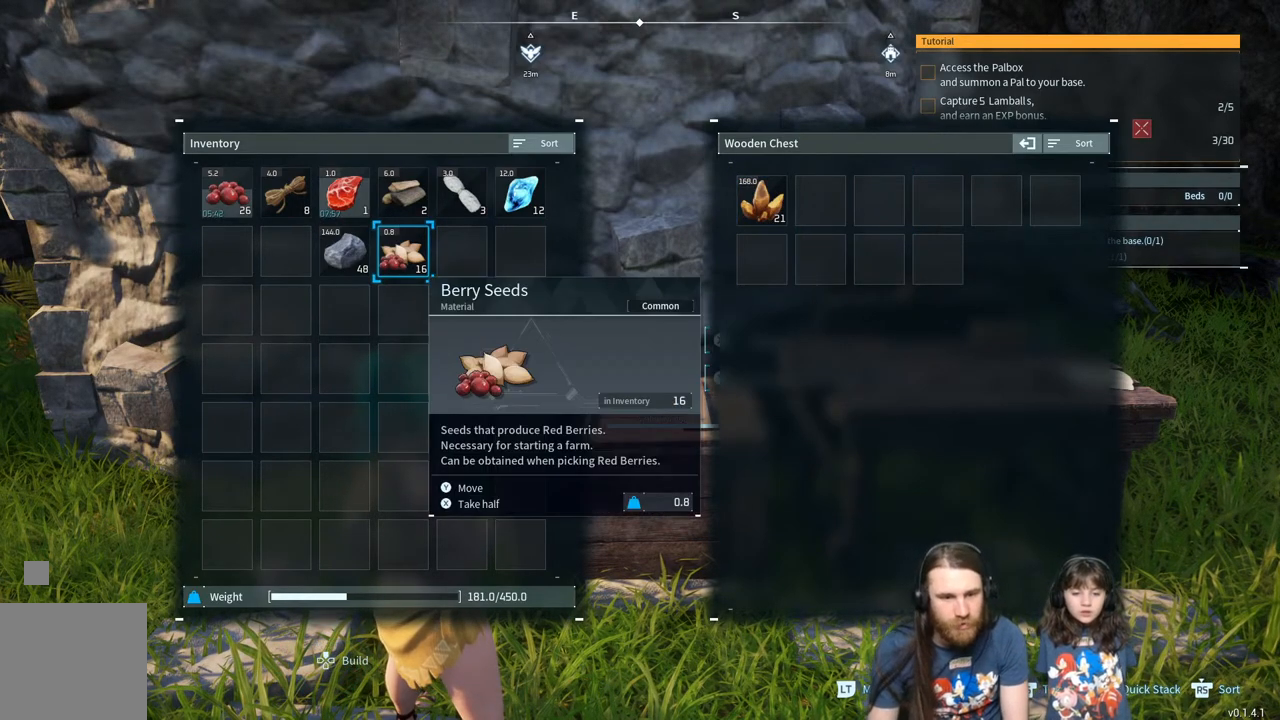
{"buttons": [], "left_stick": "center", "right_stick": "center", "events": []}
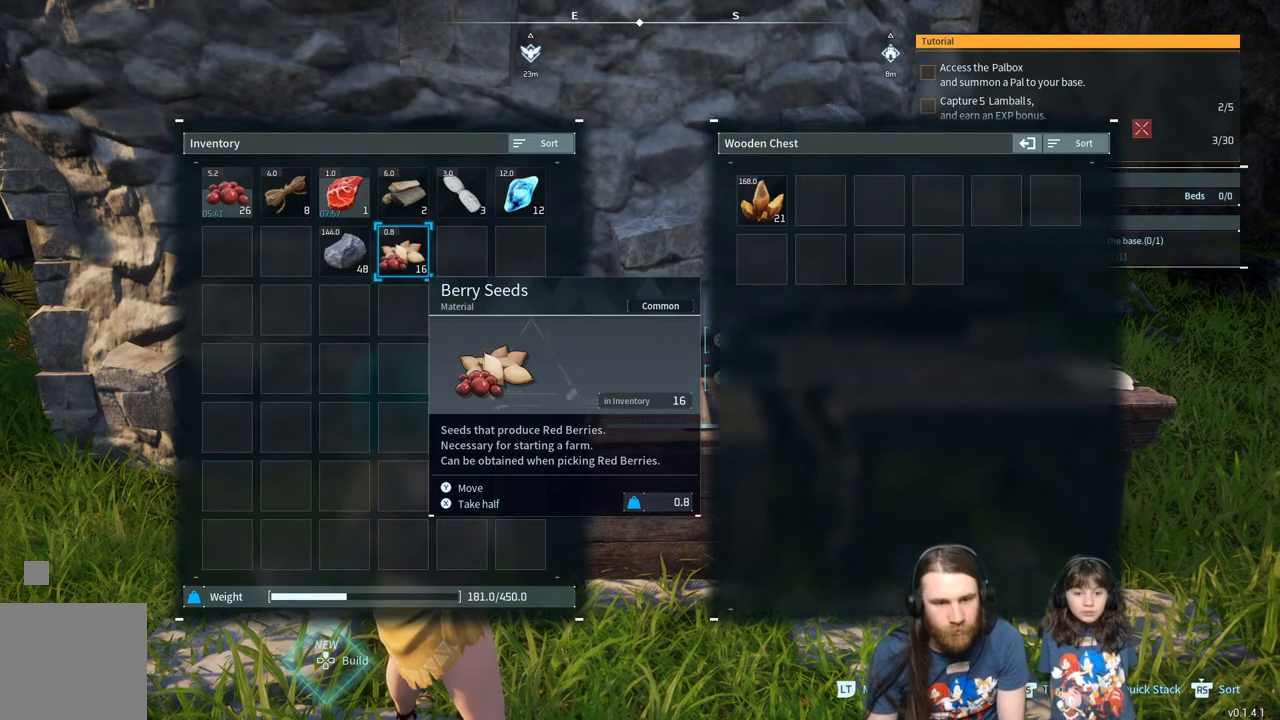
{"buttons": [], "left_stick": "center", "right_stick": "center", "events": []}
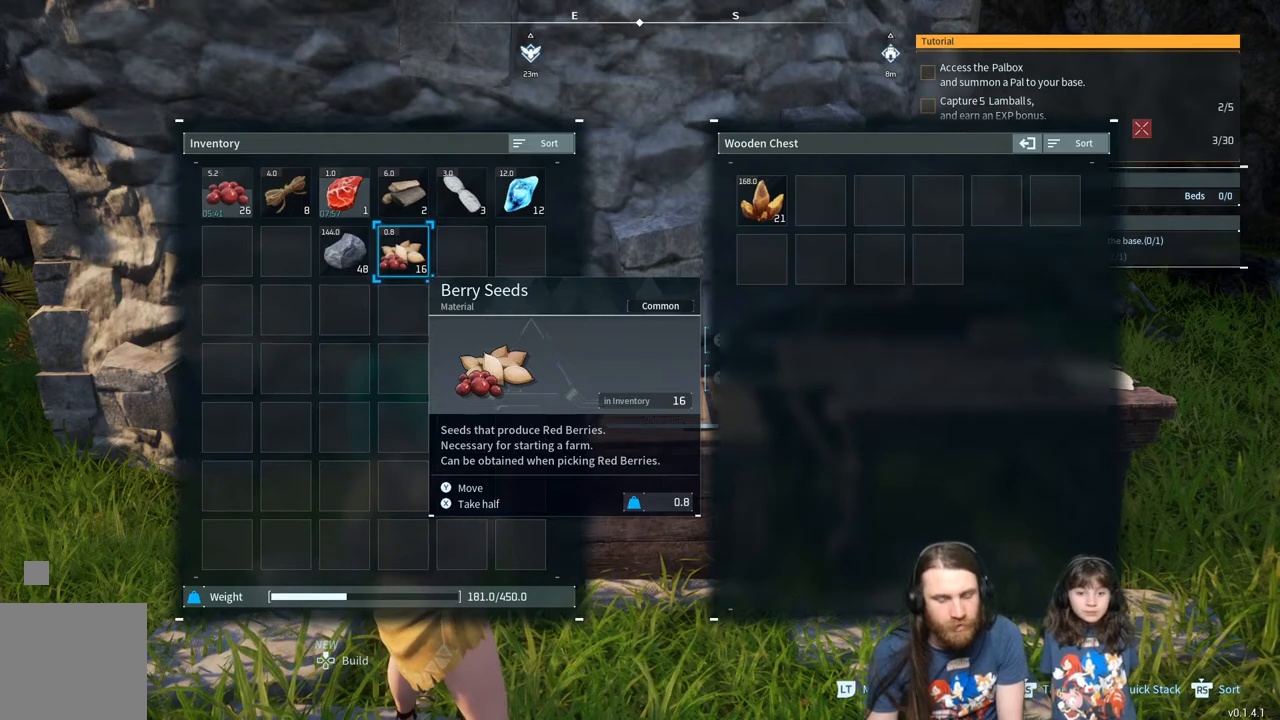
{"buttons": [], "left_stick": "center", "right_stick": "center", "events": []}
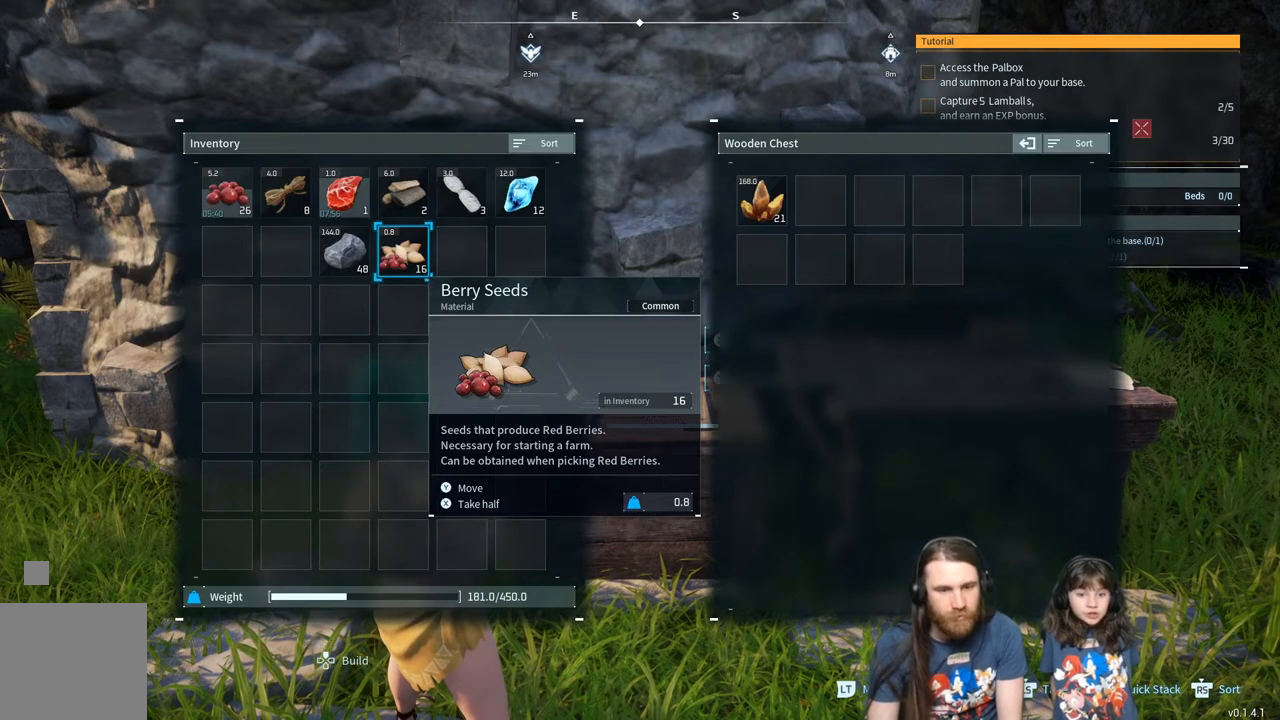
{"buttons": [], "left_stick": "center", "right_stick": "center", "events": [[250, "DPAD_LEFT", "down"], [383, "DPAD_LEFT", "up"]]}
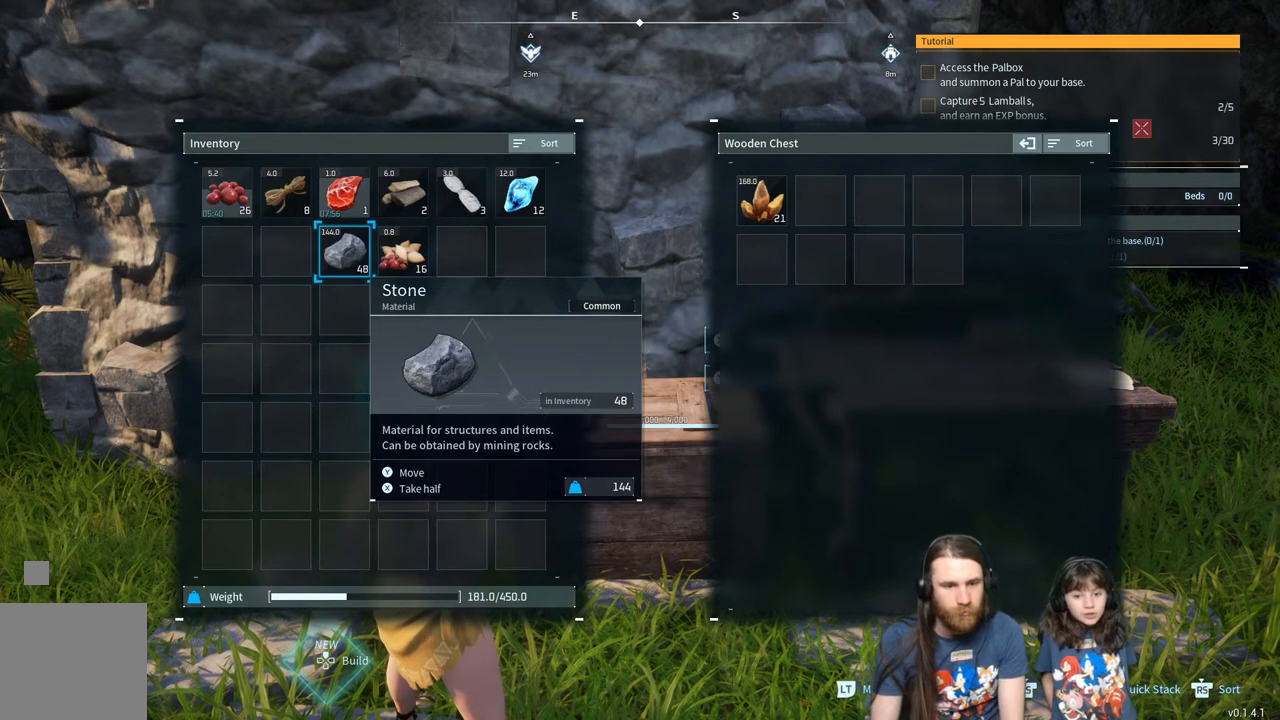
{"buttons": [], "left_stick": "center", "right_stick": "center", "events": []}
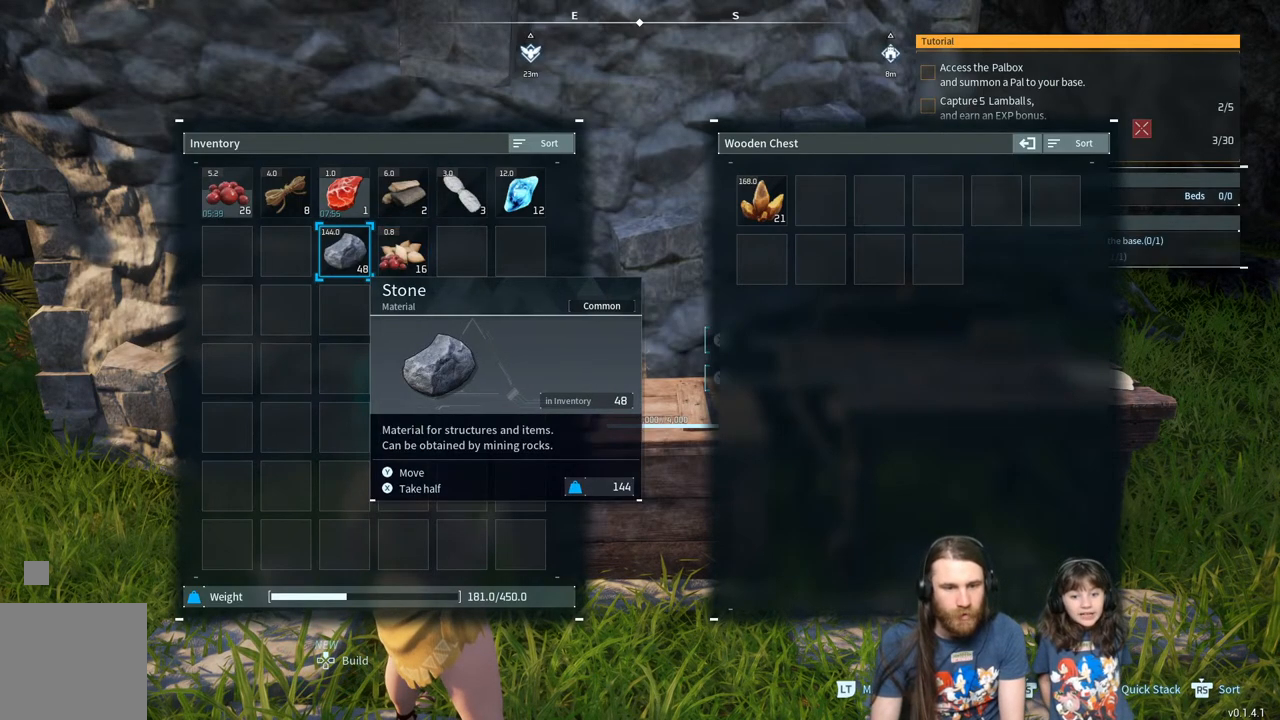
{"buttons": [], "left_stick": "center", "right_stick": "center", "events": []}
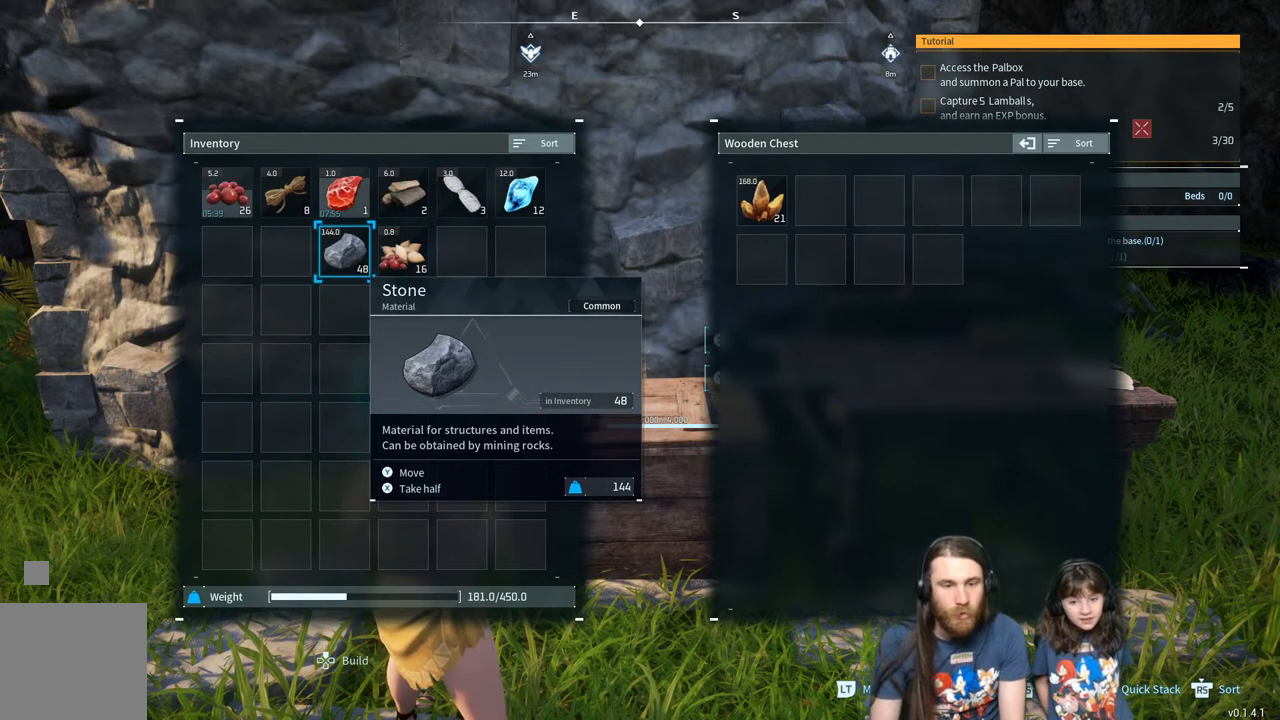
{"buttons": [], "left_stick": "center", "right_stick": "center", "events": [[300, "B", "down"], [450, "B", "up"]]}
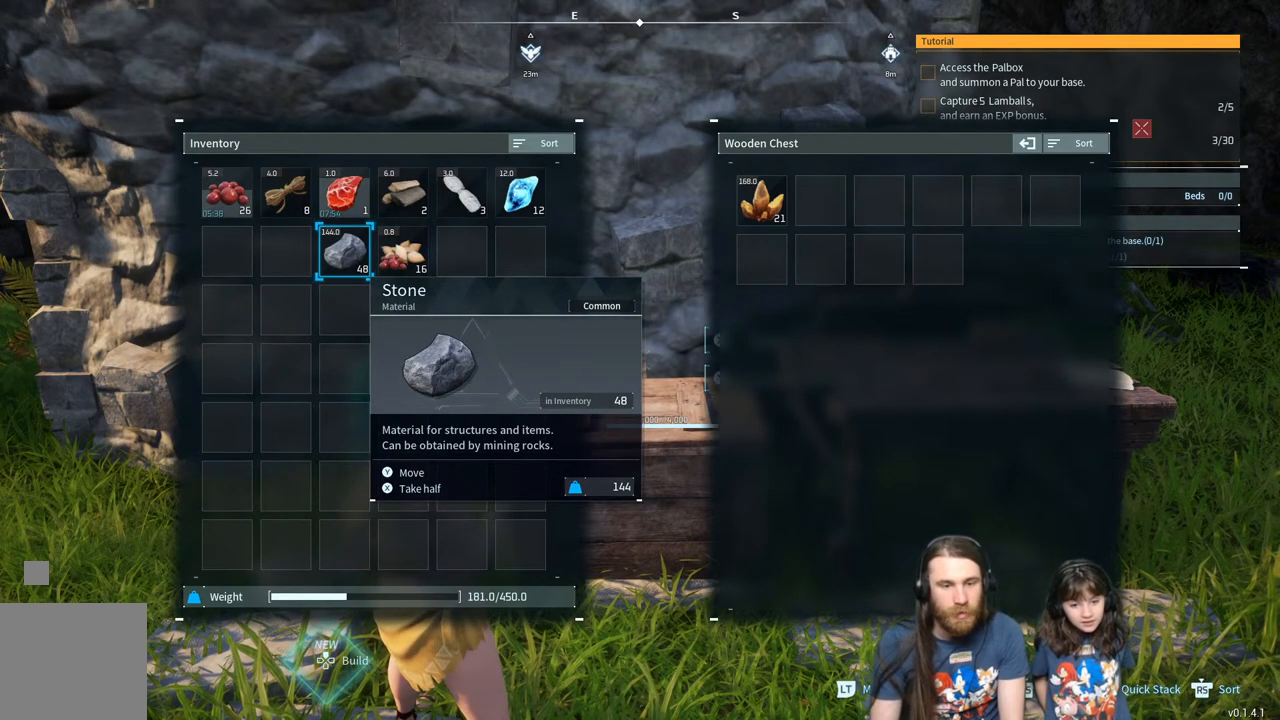
{"buttons": [], "left_stick": "center", "right_stick": "center", "events": []}
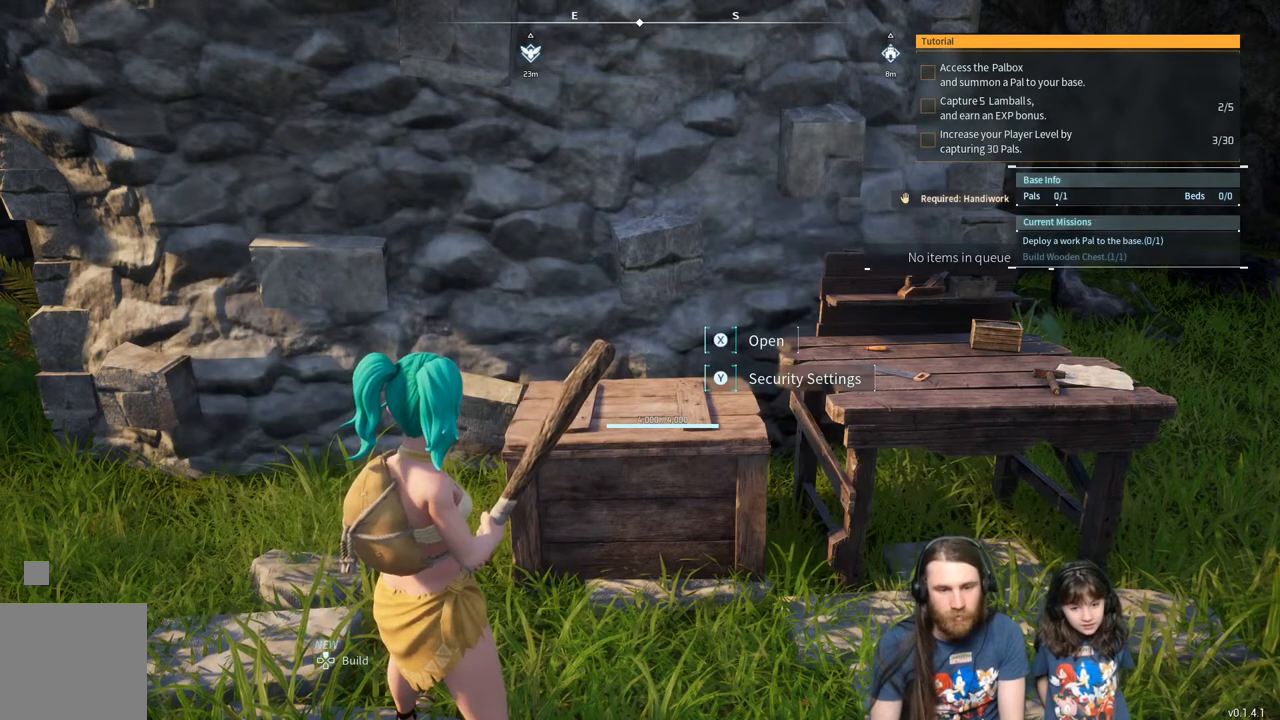
{"buttons": [], "left_stick": "down-right", "right_stick": "center", "events": [[17, "left_stick", "down-right"], [283, "right_stick", "right"], [500, "right_stick", "center"]]}
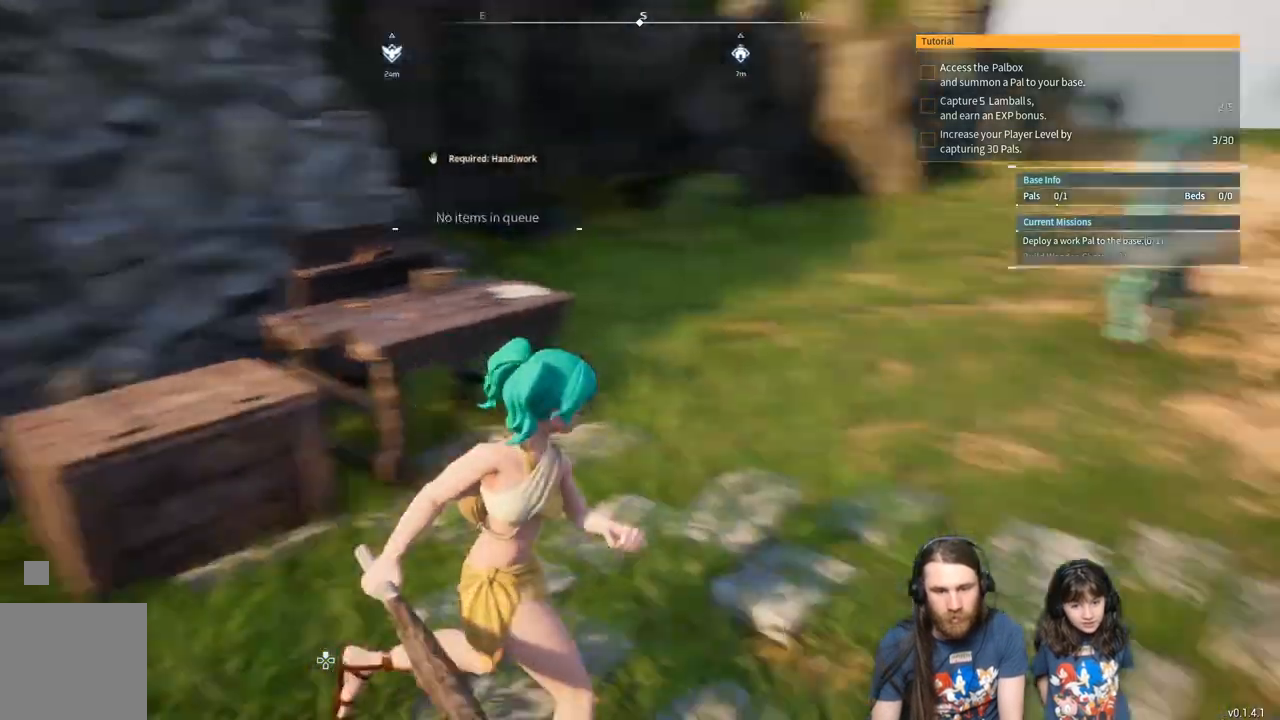
{"buttons": [], "left_stick": "up-right", "right_stick": "center", "events": [[183, "left_stick", "right"], [450, "left_stick", "up-right"]]}
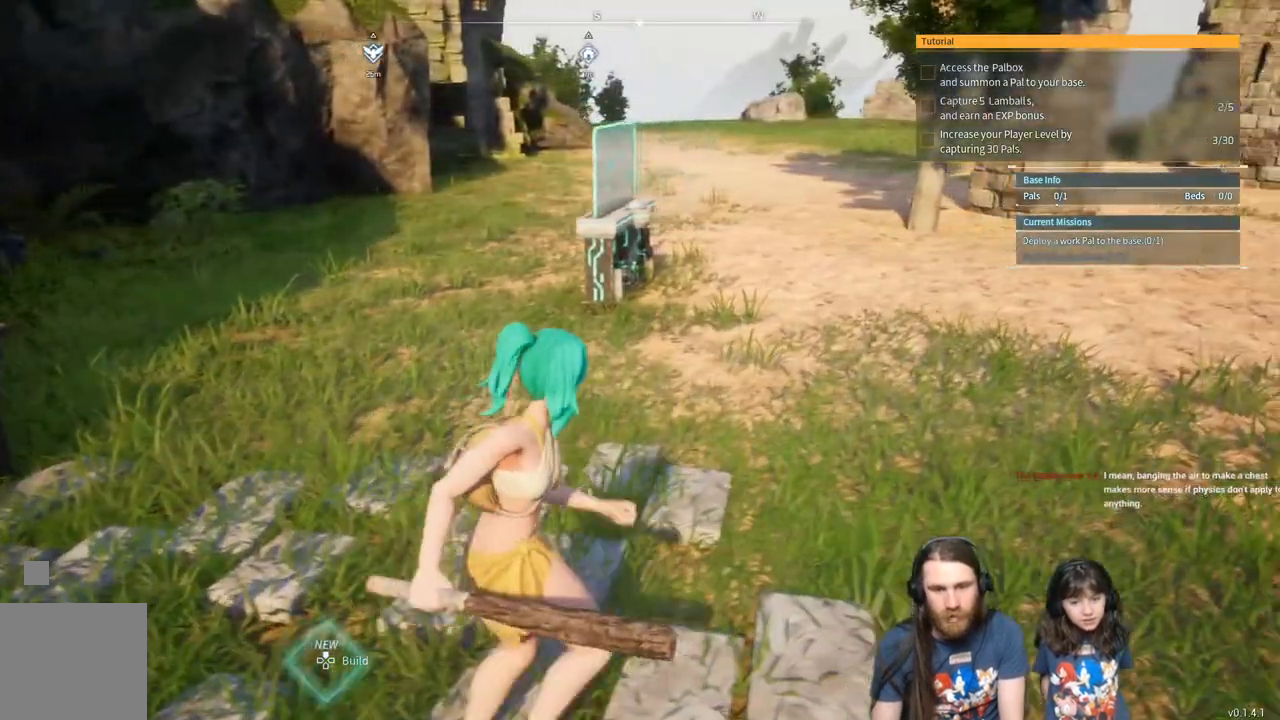
{"buttons": [], "left_stick": "up-right", "right_stick": "left", "events": [[83, "right_stick", "right"], [167, "right_stick", "center"], [300, "right_stick", "left"]]}
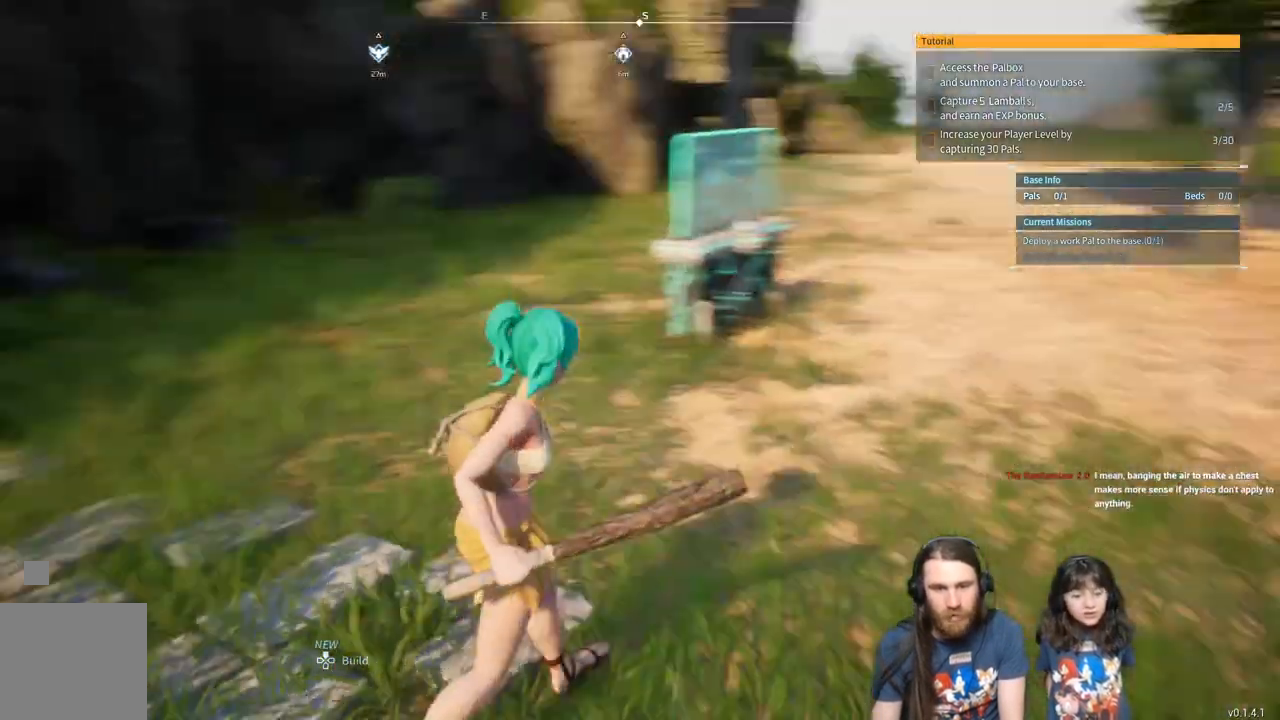
{"buttons": [], "left_stick": "right", "right_stick": "center", "events": [[233, "right_stick", "center"], [400, "left_stick", "right"]]}
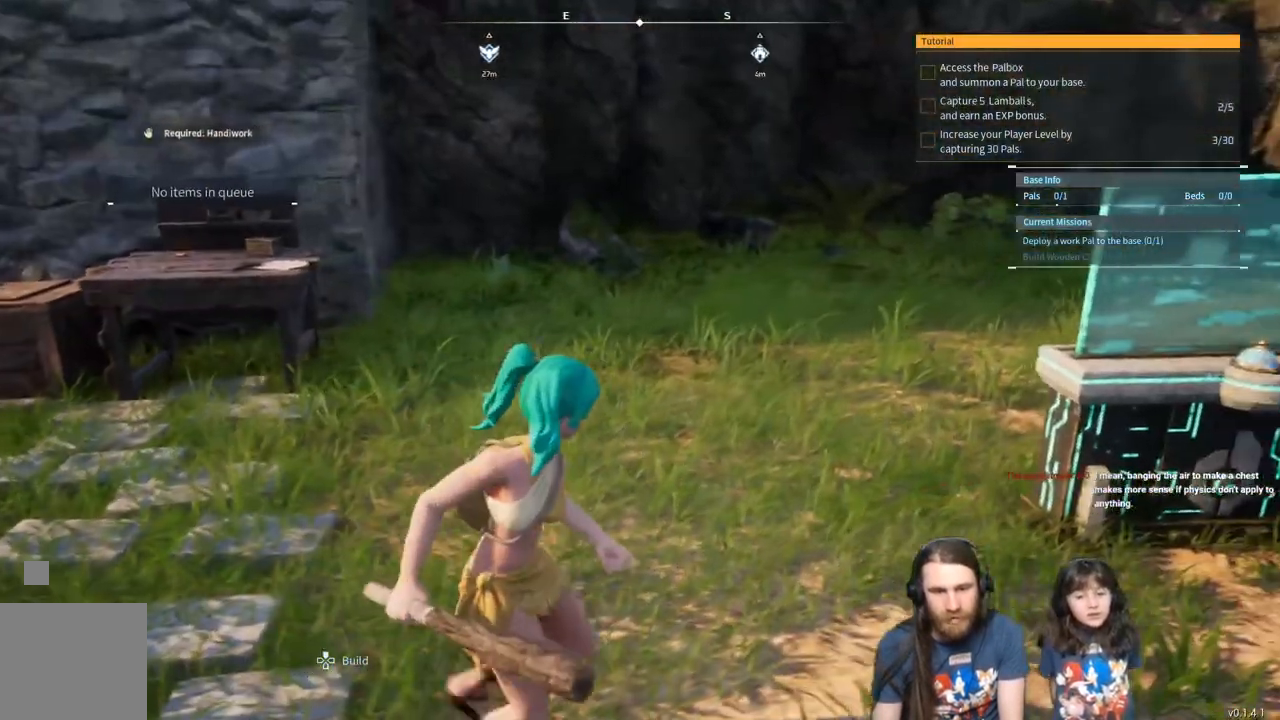
{"buttons": [], "left_stick": "right", "right_stick": "center", "events": []}
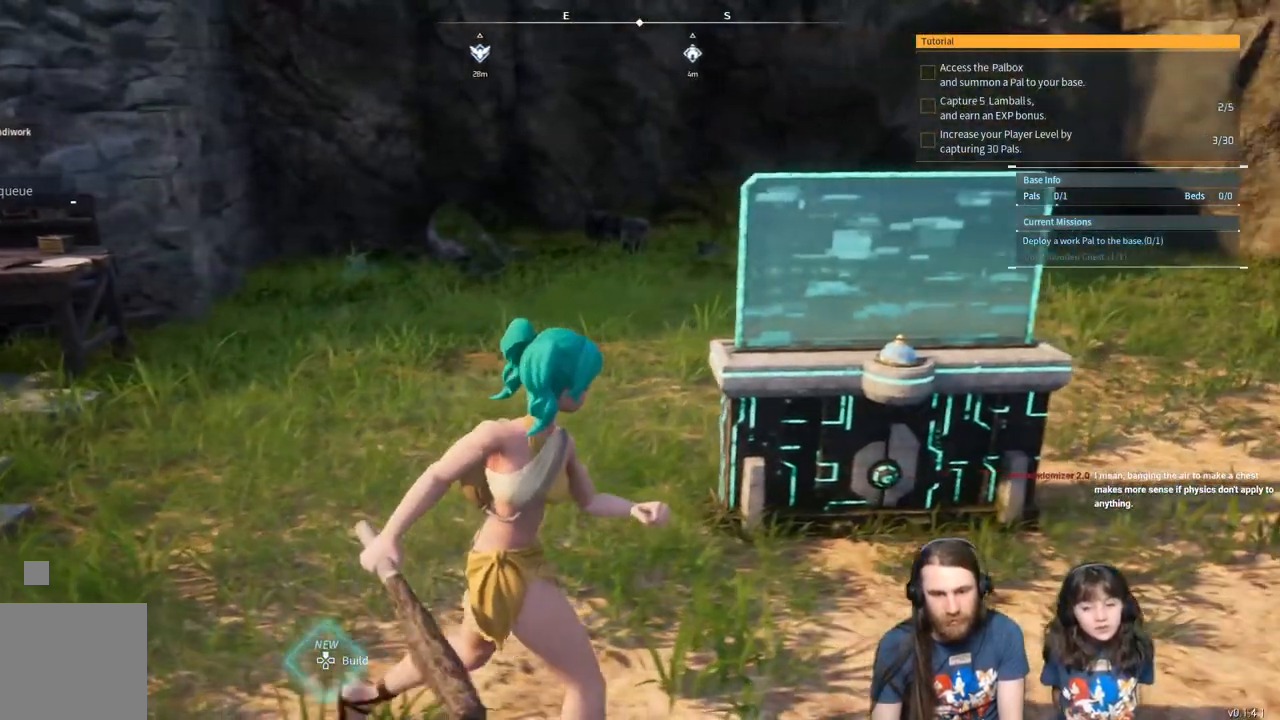
{"buttons": [], "left_stick": "center", "right_stick": "center", "events": [[200, "left_stick", "up-right"], [500, "left_stick", "center"]]}